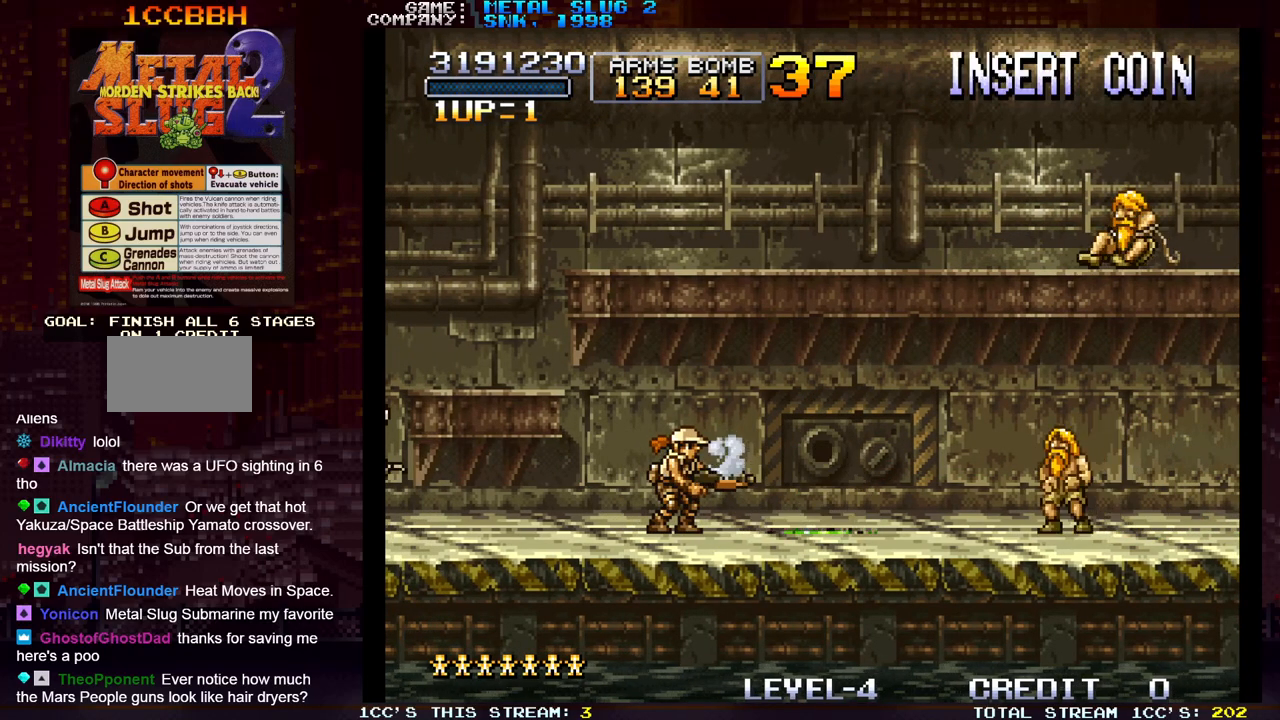
Gameplay with a controller (arcade stick); each line is a JSON object with the inputs held at the frame after it (dt_ms = milliseconds from this image to that frame). "events" lists button and stick changes between this image and that frame as [ms after this image, input, new state], when the widget could be followed in between. Not read: L3 R3.
{"dt_ms": 500, "buttons": [], "left_stick": "center", "events": []}
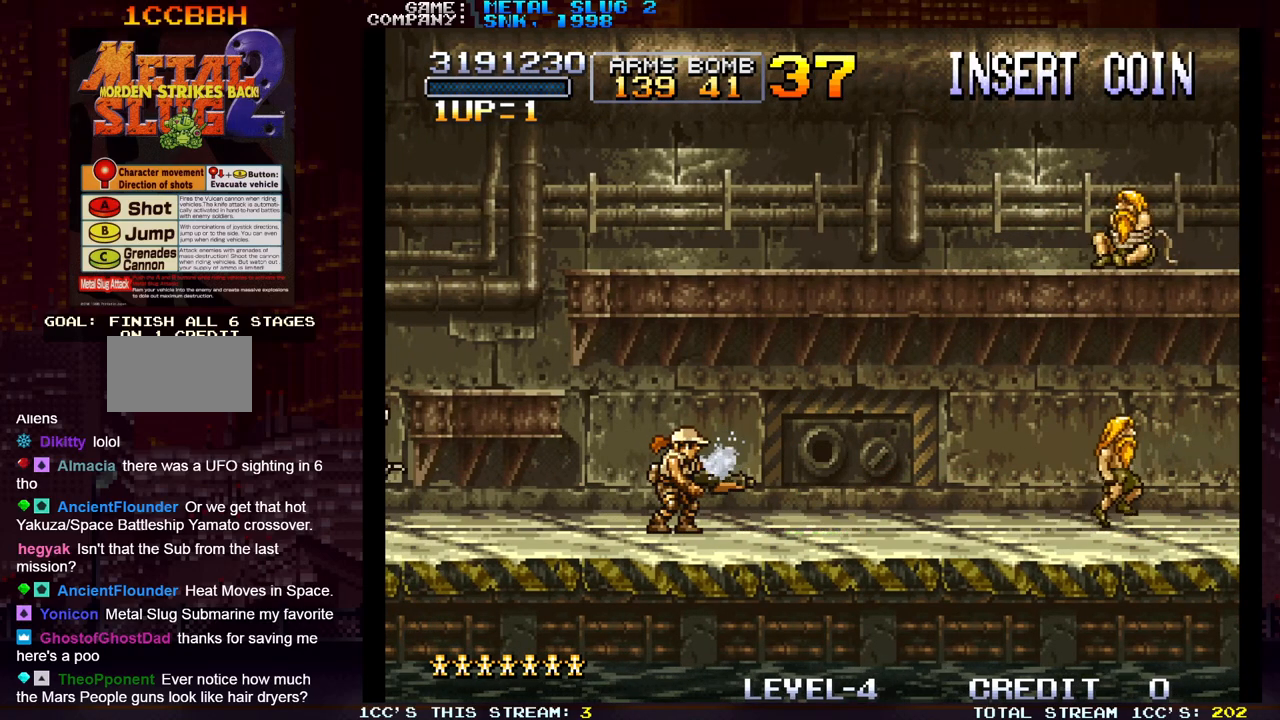
{"dt_ms": 1000, "buttons": [], "left_stick": "left"}
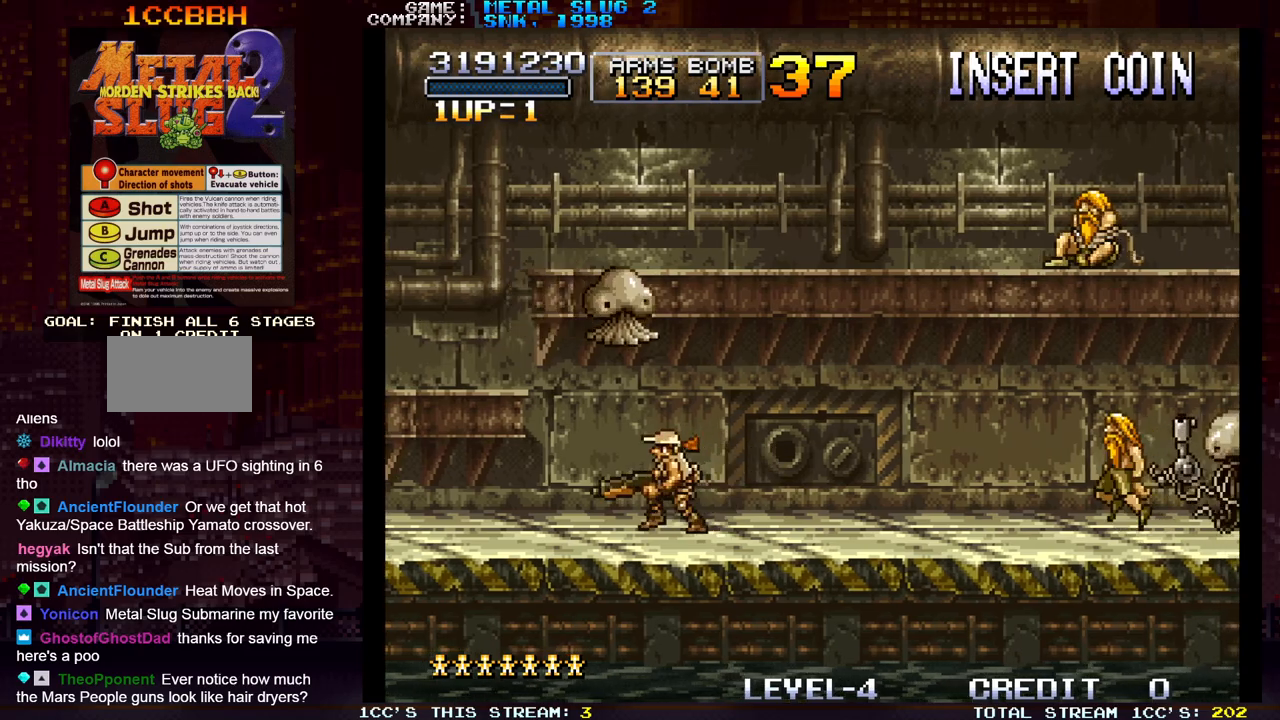
{"dt_ms": 500, "buttons": [], "left_stick": "center", "events": [[33, "left_stick", "center"], [83, "left_stick", "right"], [217, "left_stick", "center"], [283, "SQUARE", "down"], [333, "SQUARE", "up"], [400, "SQUARE", "down"], [417, "SQUARE", "up"], [450, "SQUARE", "down"], [500, "SQUARE", "up"]]}
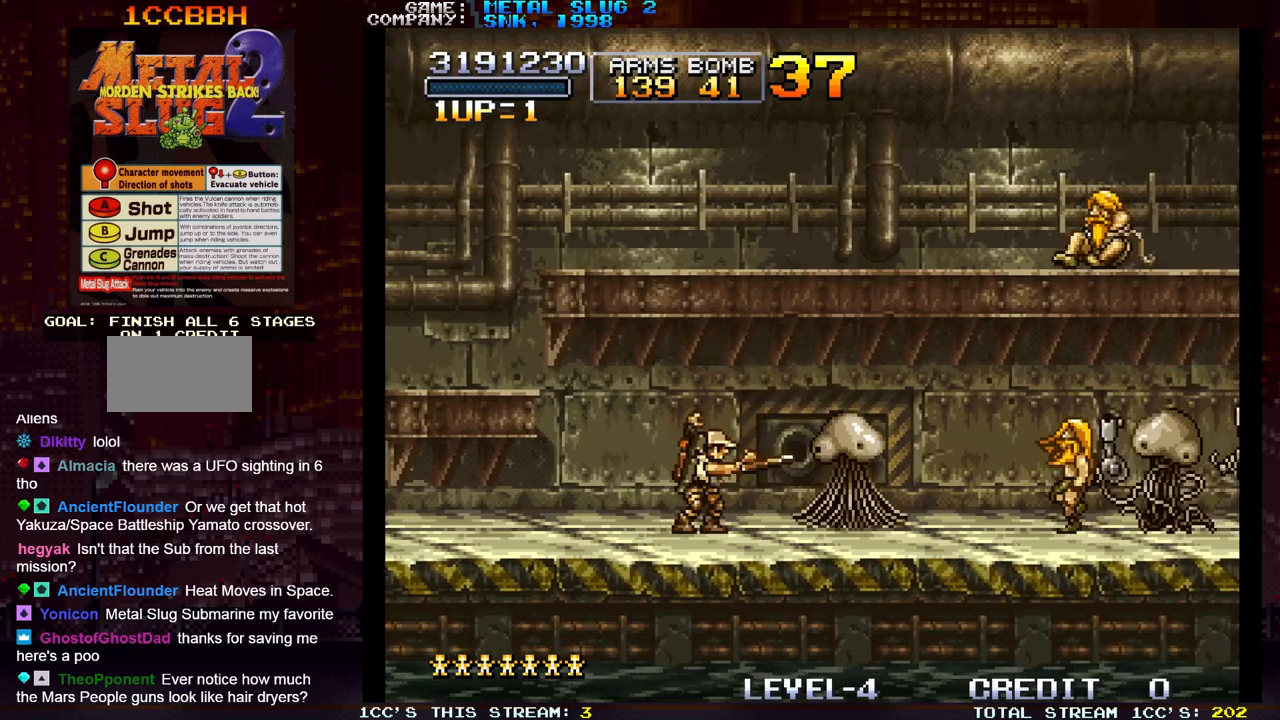
{"dt_ms": 500, "buttons": ["SQUARE"], "left_stick": "down", "events": [[67, "SQUARE", "down"], [117, "SQUARE", "up"], [133, "SQUARE", "down"], [183, "SQUARE", "up"], [183, "left_stick", "down"], [217, "SQUARE", "down"], [267, "SQUARE", "up"], [317, "SQUARE", "down"], [350, "SQUARE", "up"], [417, "SQUARE", "down"], [450, "SQUARE", "up"], [483, "SQUARE", "down"]]}
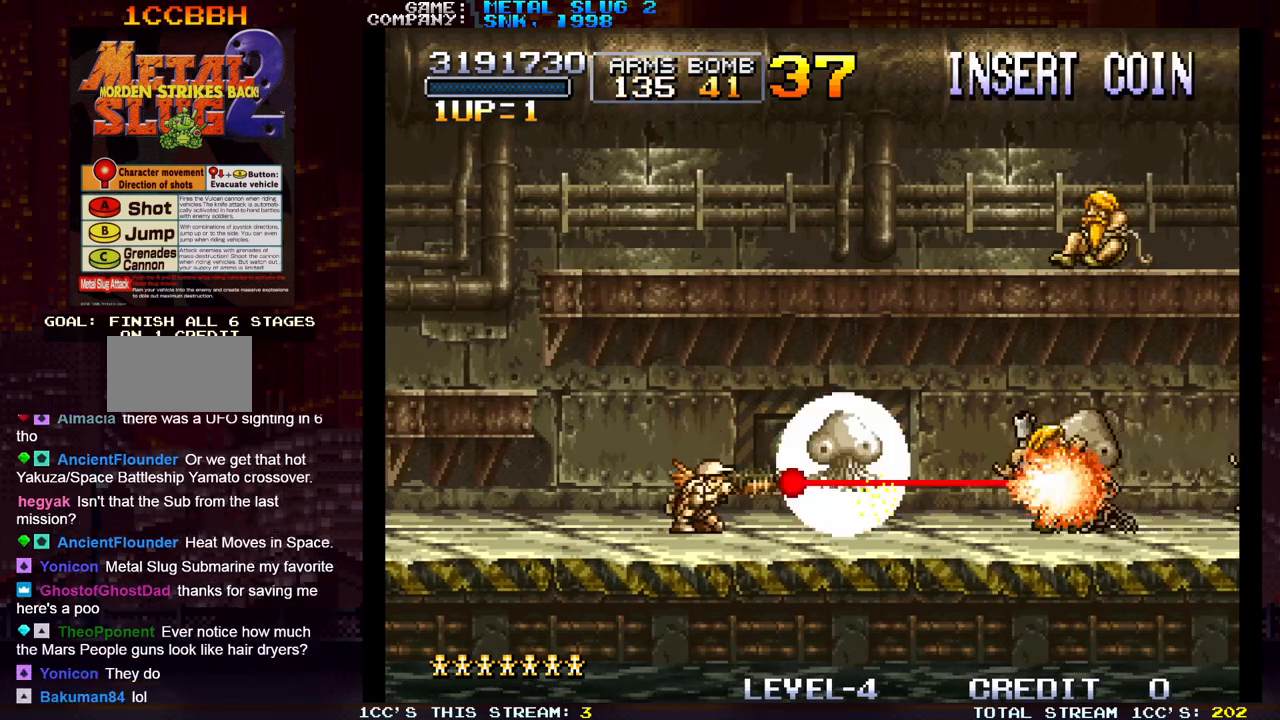
{"dt_ms": 500, "buttons": [], "left_stick": "down", "events": [[17, "SQUARE", "up"], [83, "SQUARE", "down"], [117, "SQUARE", "up"], [167, "SQUARE", "down"], [217, "SQUARE", "up"], [250, "SQUARE", "down"], [300, "SQUARE", "up"], [350, "SQUARE", "down"], [383, "SQUARE", "up"], [433, "SQUARE", "down"], [483, "SQUARE", "up"]]}
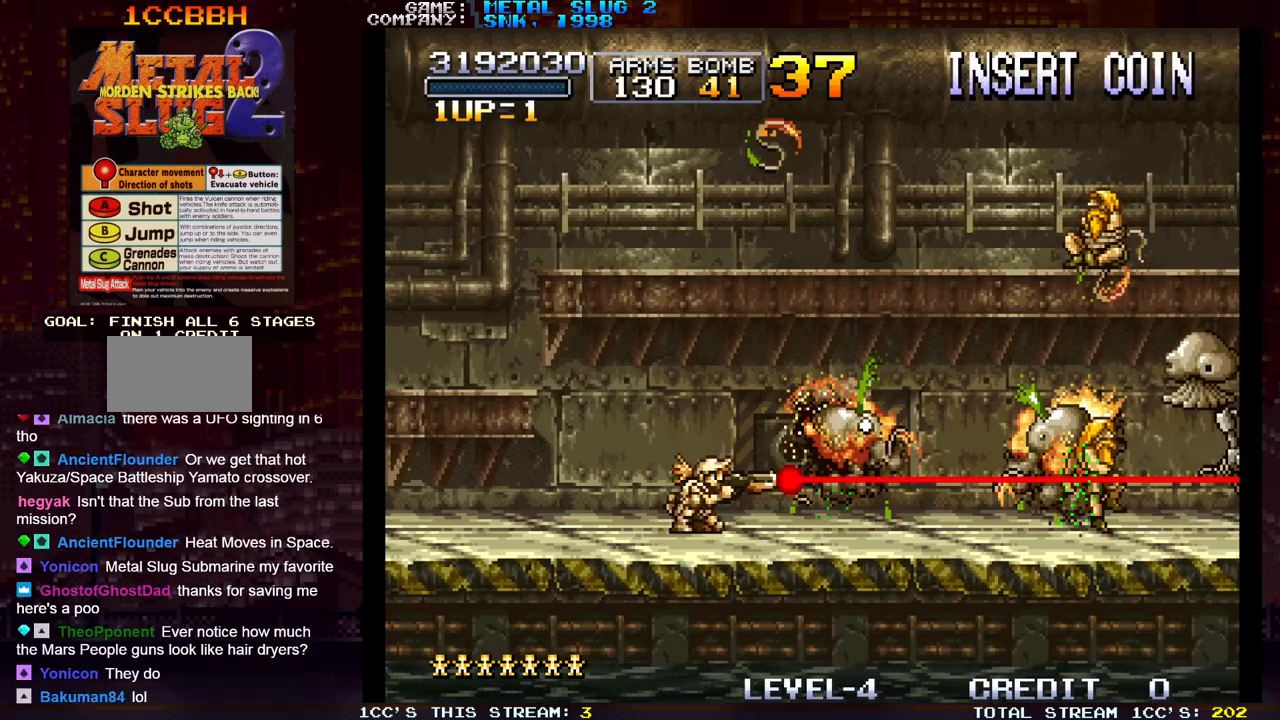
{"dt_ms": 500, "buttons": [], "left_stick": "center", "events": [[17, "SQUARE", "down"], [67, "SQUARE", "up"], [117, "SQUARE", "down"], [167, "SQUARE", "up"], [333, "left_stick", "center"]]}
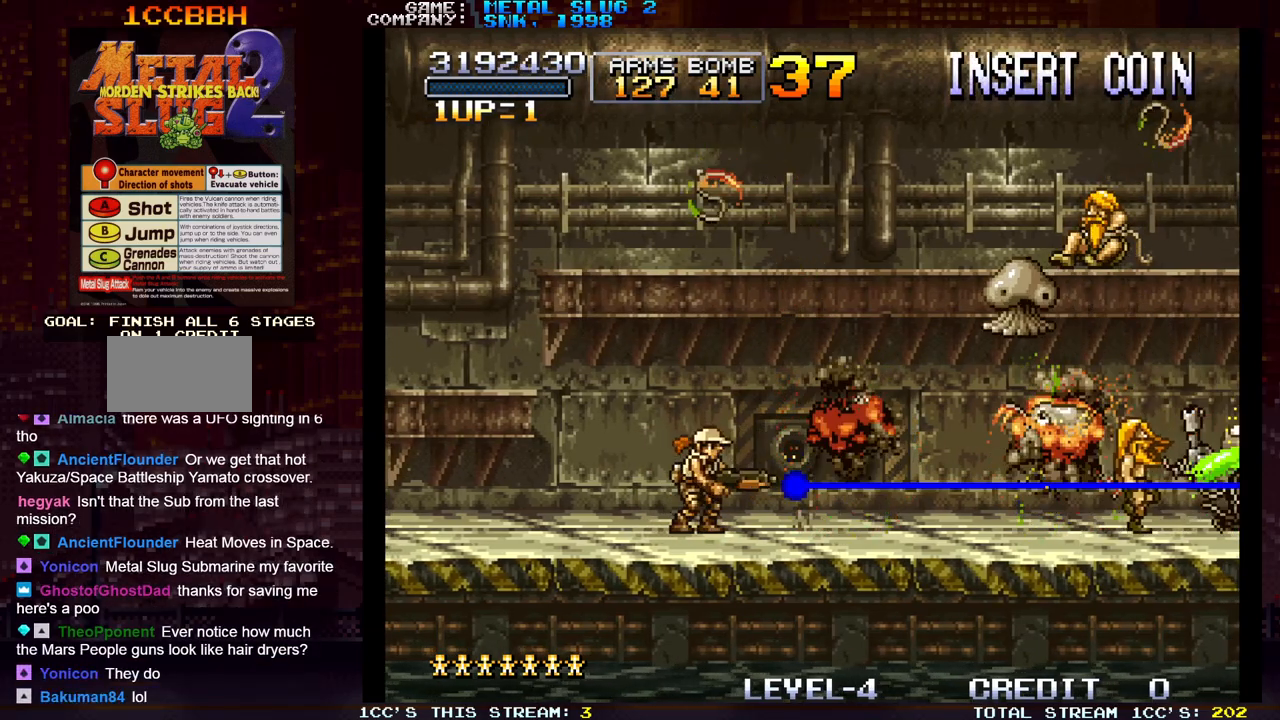
{"dt_ms": 500, "buttons": [], "left_stick": "center", "events": []}
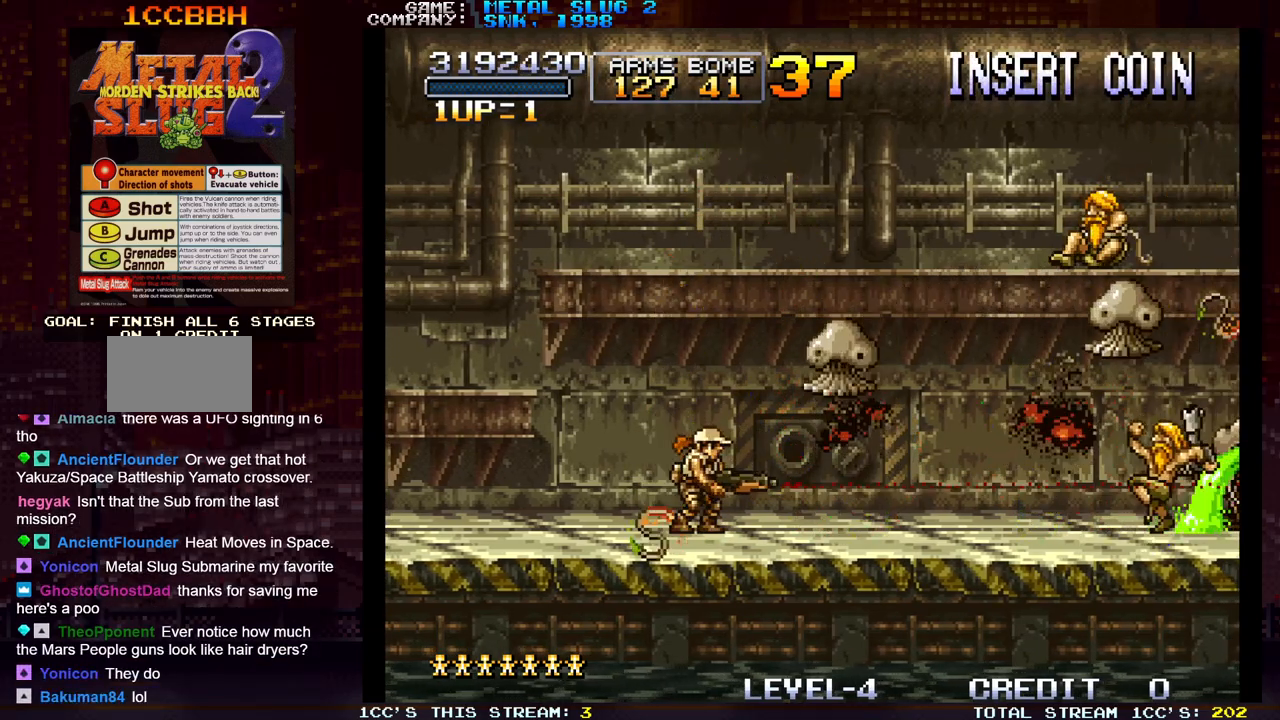
{"dt_ms": 500, "buttons": [], "left_stick": "center", "events": [[50, "SQUARE", "down"], [83, "SQUARE", "up"], [133, "SQUARE", "down"], [200, "SQUARE", "up"], [217, "SQUARE", "down"], [267, "SQUARE", "up"], [333, "SQUARE", "down"], [383, "SQUARE", "up"], [417, "SQUARE", "down"], [467, "SQUARE", "up"]]}
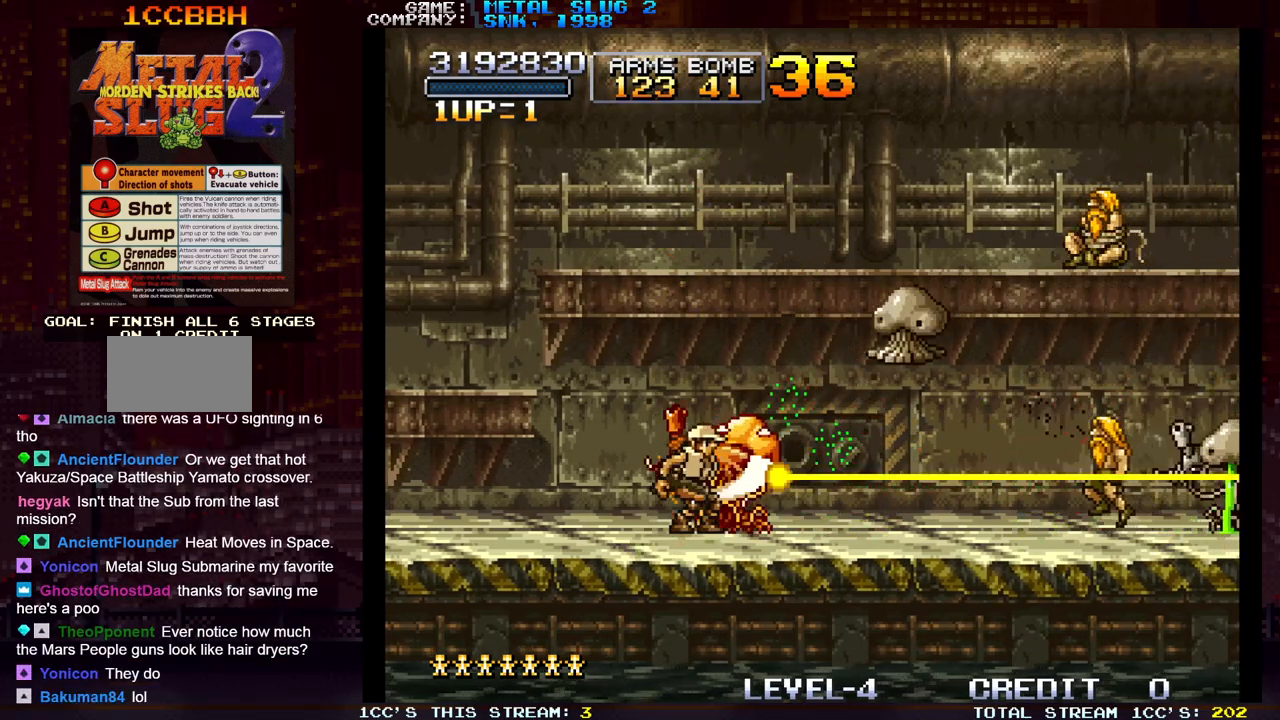
{"dt_ms": 500, "buttons": ["SQUARE"], "left_stick": "center", "events": [[17, "SQUARE", "down"], [67, "SQUARE", "up"], [100, "SQUARE", "down"], [167, "SQUARE", "up"], [217, "SQUARE", "down"], [267, "SQUARE", "up"], [317, "SQUARE", "down"], [350, "SQUARE", "up"], [417, "SQUARE", "down"], [467, "SQUARE", "up"], [500, "SQUARE", "down"]]}
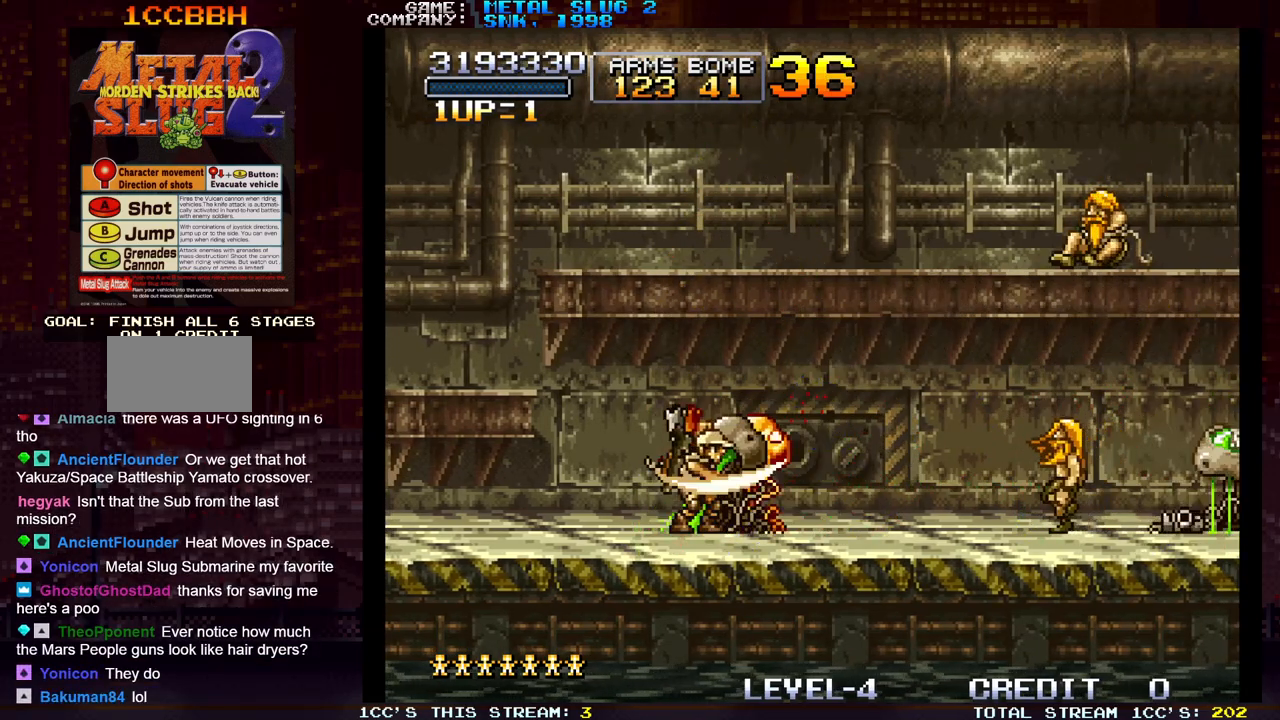
{"dt_ms": 500, "buttons": ["SQUARE"], "left_stick": "center", "events": [[50, "SQUARE", "up"], [117, "SQUARE", "down"], [150, "SQUARE", "up"], [183, "SQUARE", "down"], [250, "SQUARE", "up"], [300, "SQUARE", "down"], [350, "SQUARE", "up"], [383, "SQUARE", "down"], [433, "SQUARE", "up"], [500, "SQUARE", "down"]]}
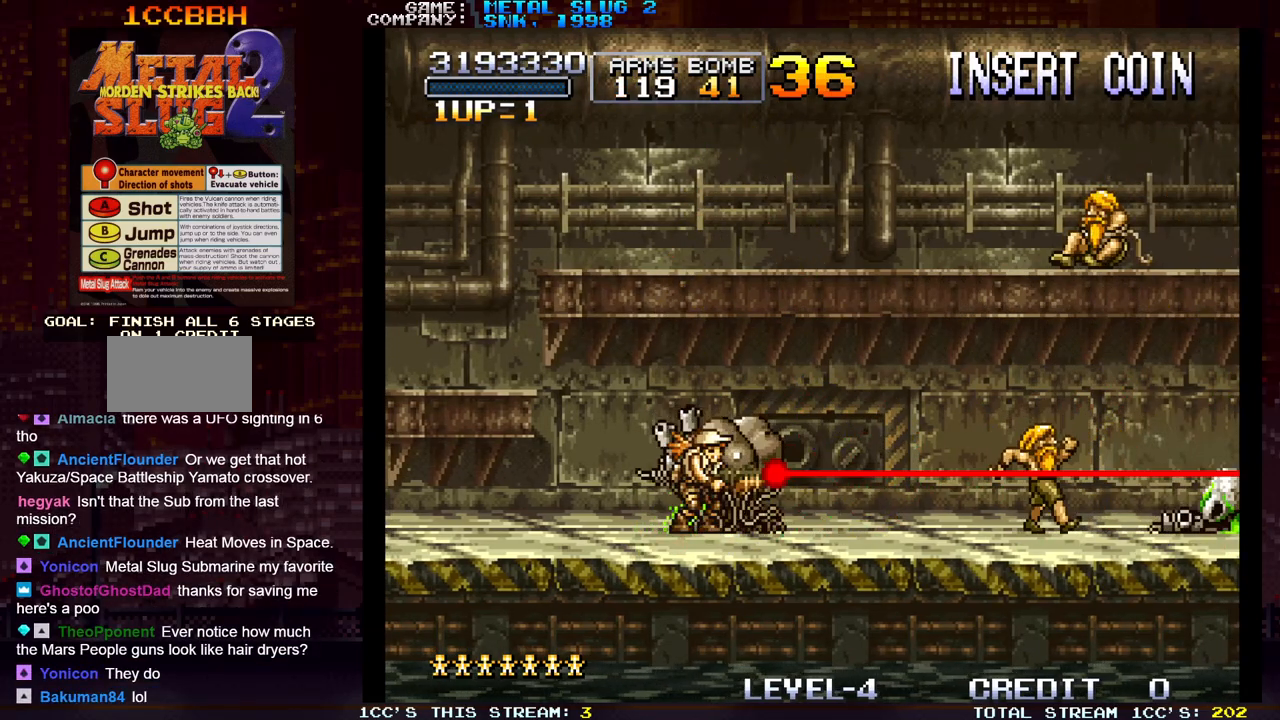
{"dt_ms": 500, "buttons": [], "left_stick": "center", "events": [[17, "SQUARE", "up"], [67, "SQUARE", "down"], [100, "SQUARE", "up"]]}
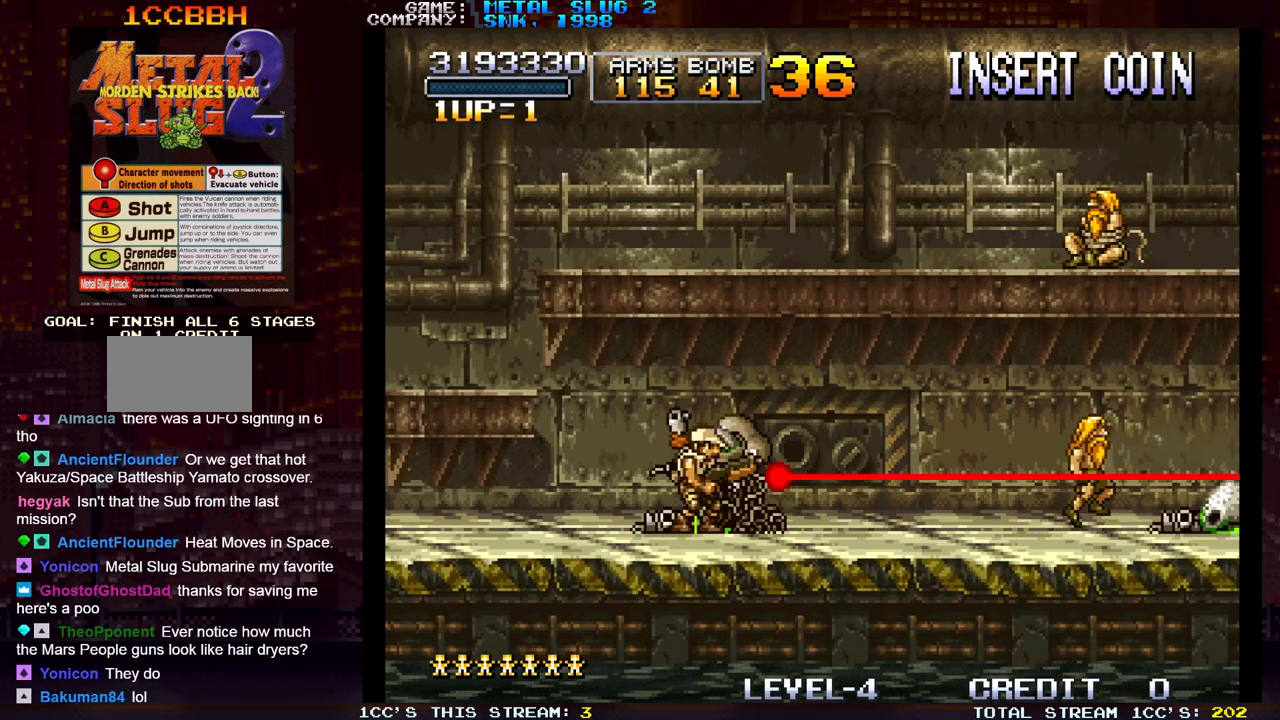
{"dt_ms": 500, "buttons": [], "left_stick": "center", "events": []}
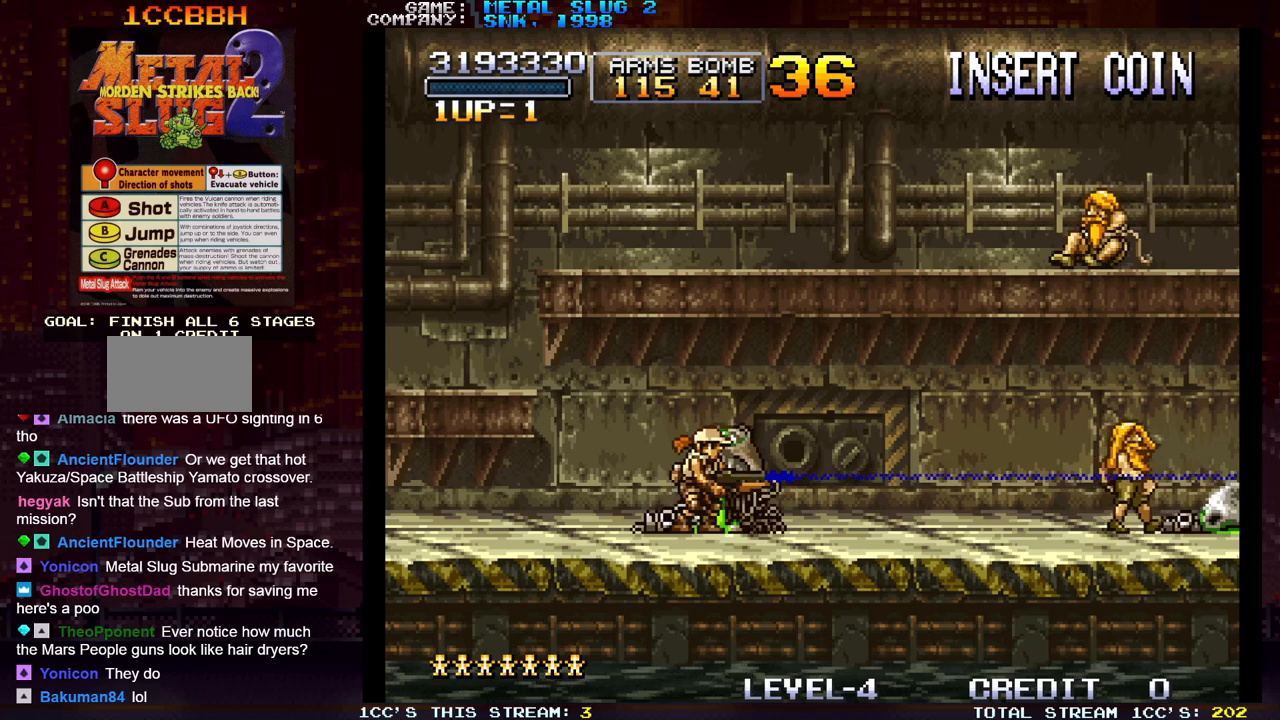
{"dt_ms": 500, "buttons": [], "left_stick": "center", "events": []}
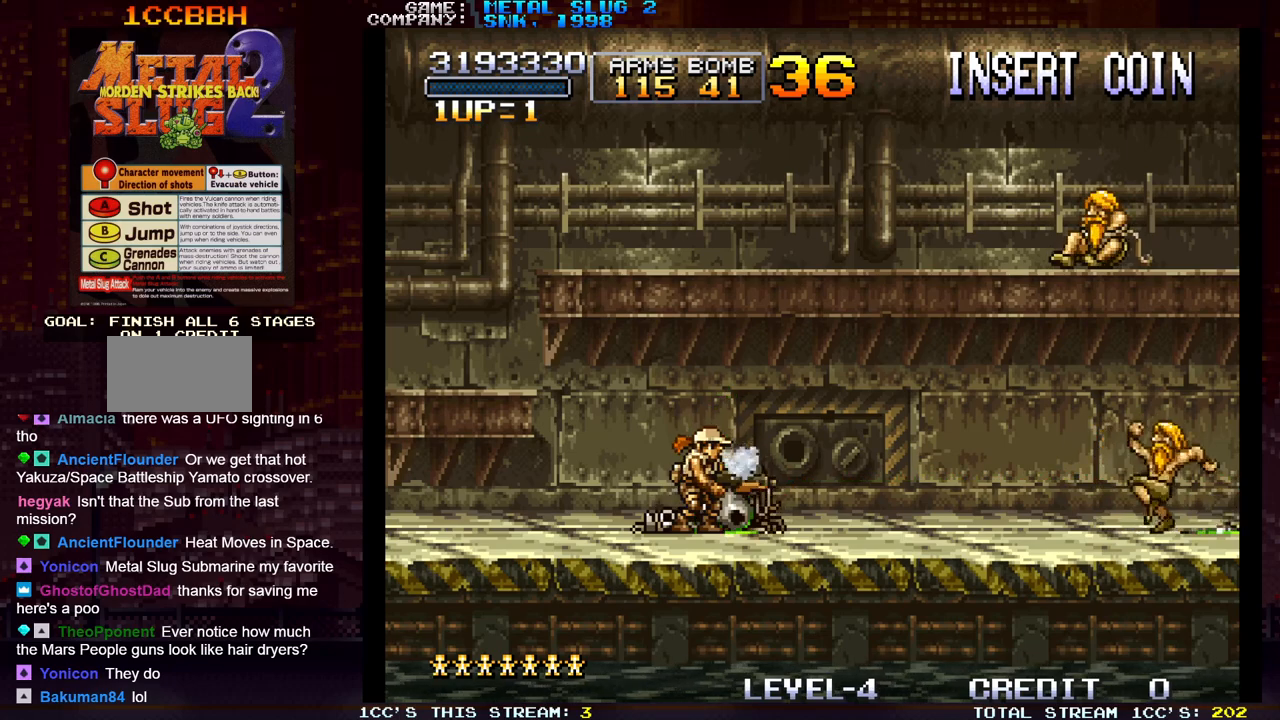
{"dt_ms": 500, "buttons": [], "left_stick": "center", "events": []}
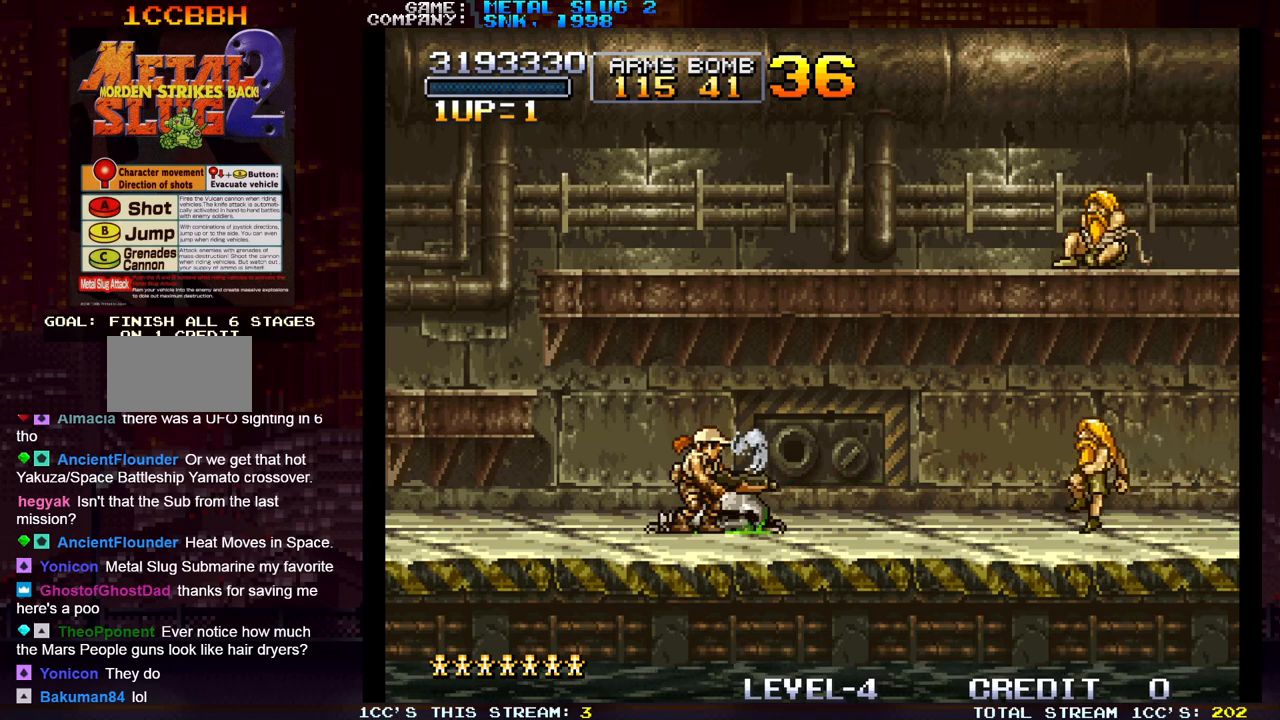
{"dt_ms": 500, "buttons": [], "left_stick": "center", "events": []}
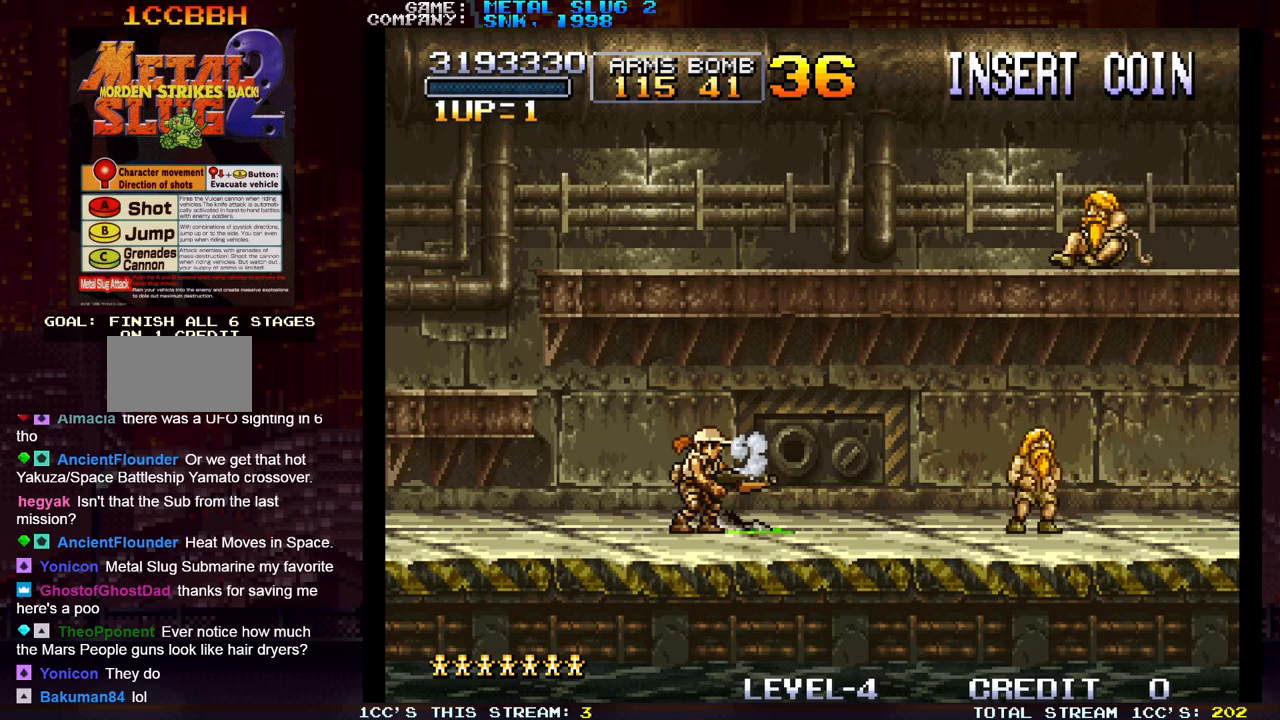
{"dt_ms": 500, "buttons": [], "left_stick": "center", "events": []}
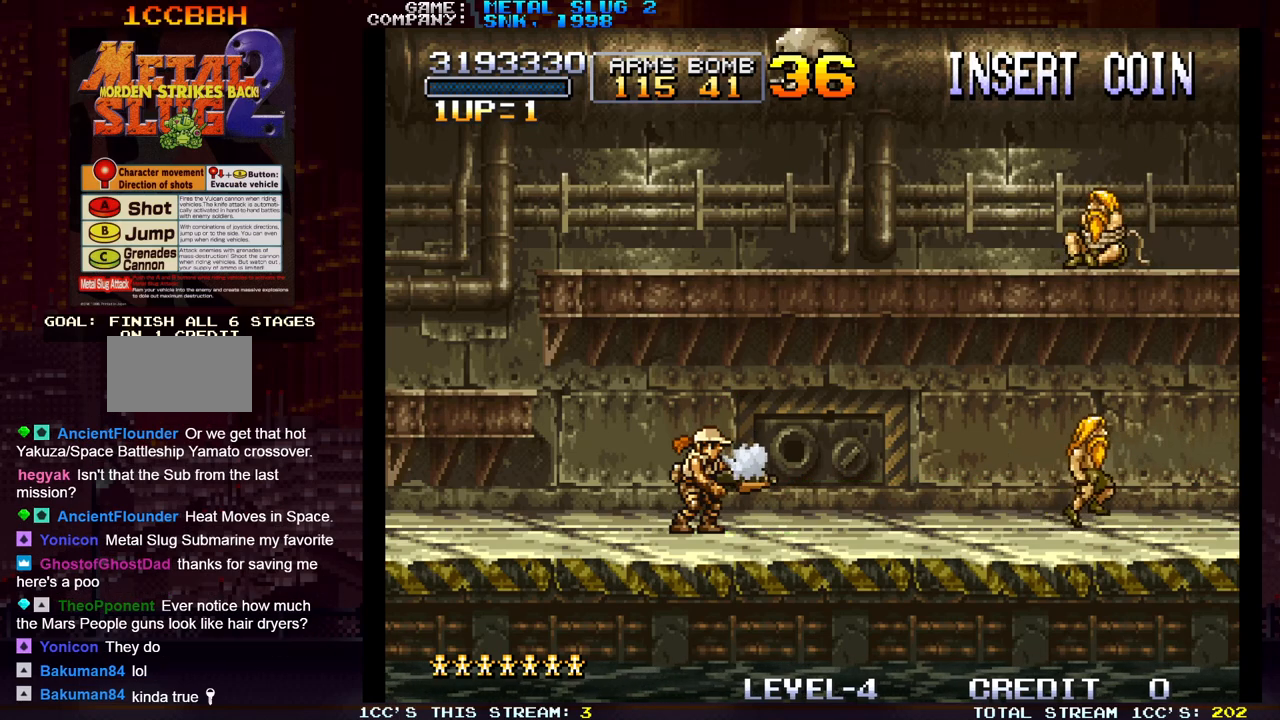
{"dt_ms": 500, "buttons": [], "left_stick": "left", "events": [[233, "left_stick", "left"]]}
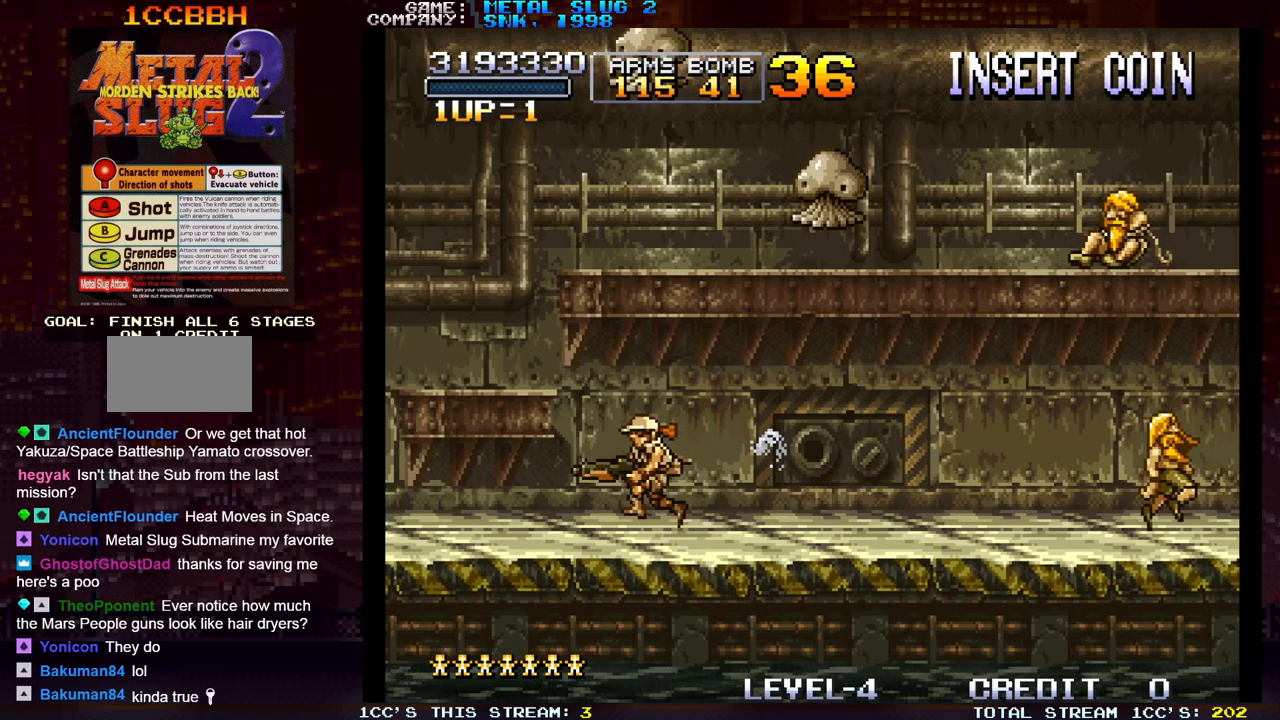
{"dt_ms": 500, "buttons": [], "left_stick": "left", "events": []}
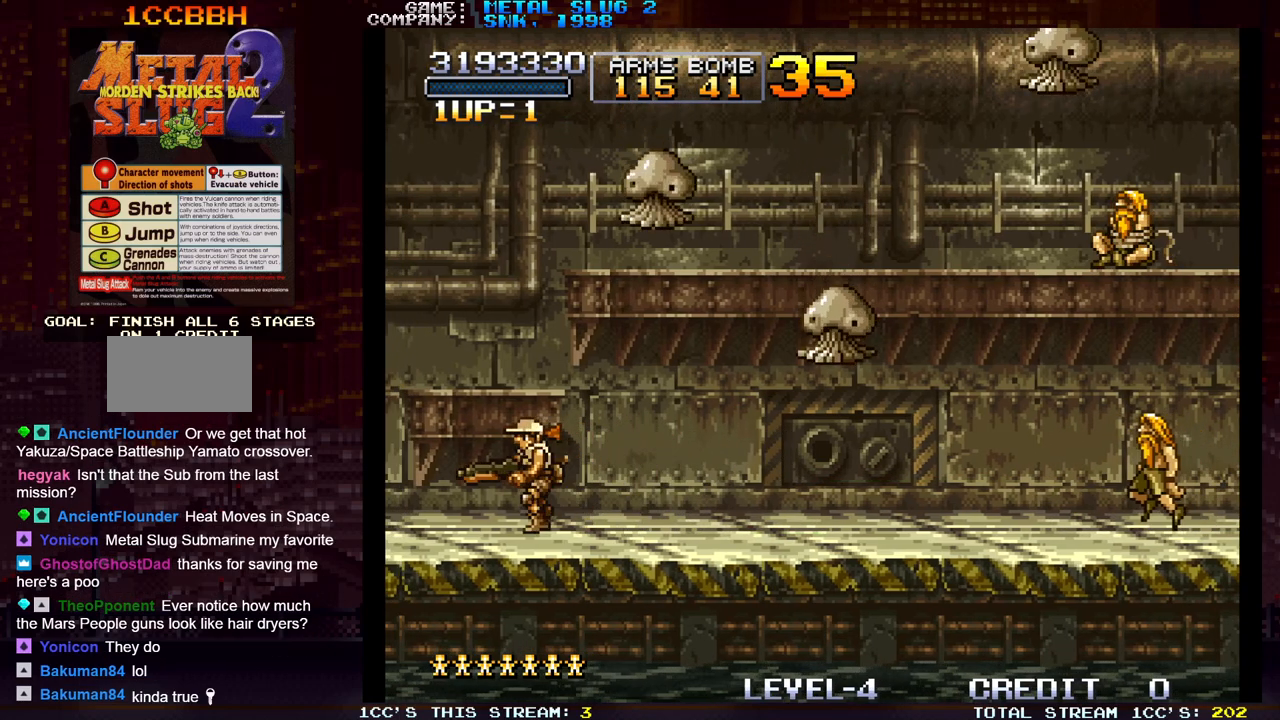
{"dt_ms": 500, "buttons": [], "left_stick": "right", "events": [[483, "left_stick", "right"]]}
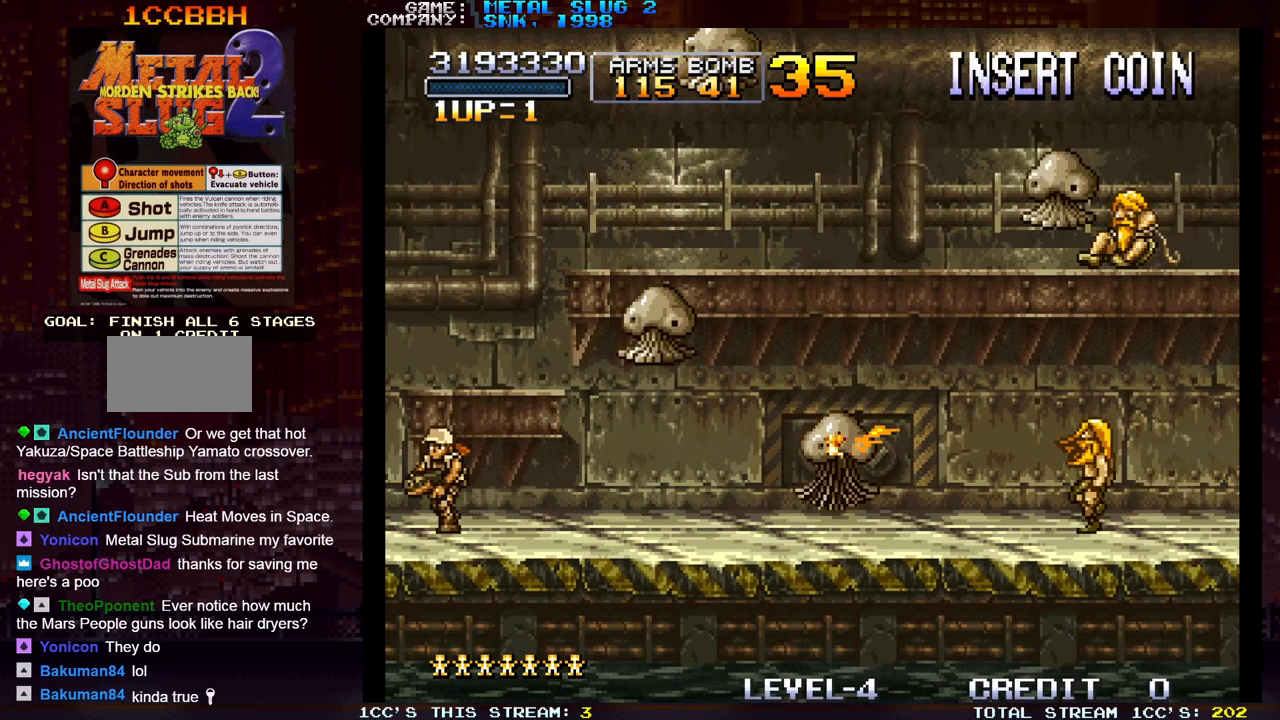
{"dt_ms": 500, "buttons": [], "left_stick": "center", "events": [[33, "SQUARE", "down"], [67, "left_stick", "center"], [83, "SQUARE", "up"], [150, "SQUARE", "down"], [267, "SQUARE", "up"], [333, "SQUARE", "down"], [383, "SQUARE", "up"], [417, "SQUARE", "down"], [467, "SQUARE", "up"]]}
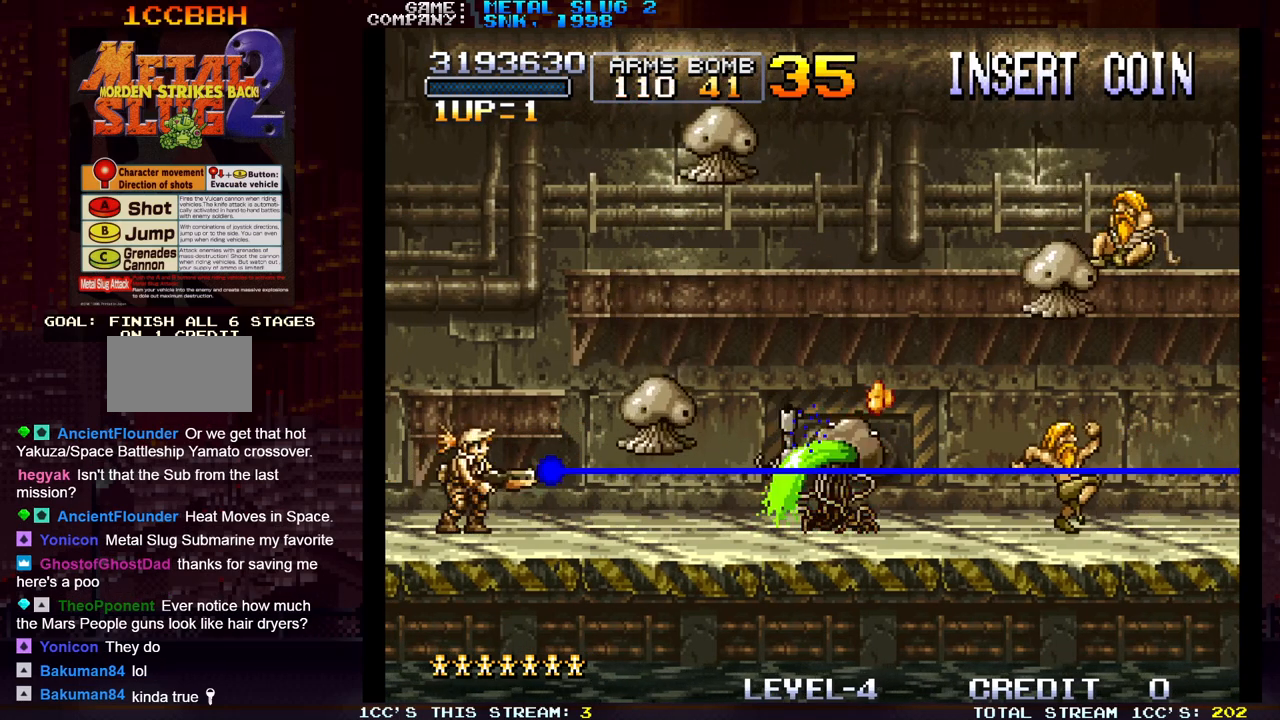
{"dt_ms": 500, "buttons": [], "left_stick": "center", "events": [[17, "SQUARE", "down"], [67, "SQUARE", "up"], [117, "SQUARE", "down"], [150, "SQUARE", "up"], [200, "SQUARE", "down"], [250, "SQUARE", "up"]]}
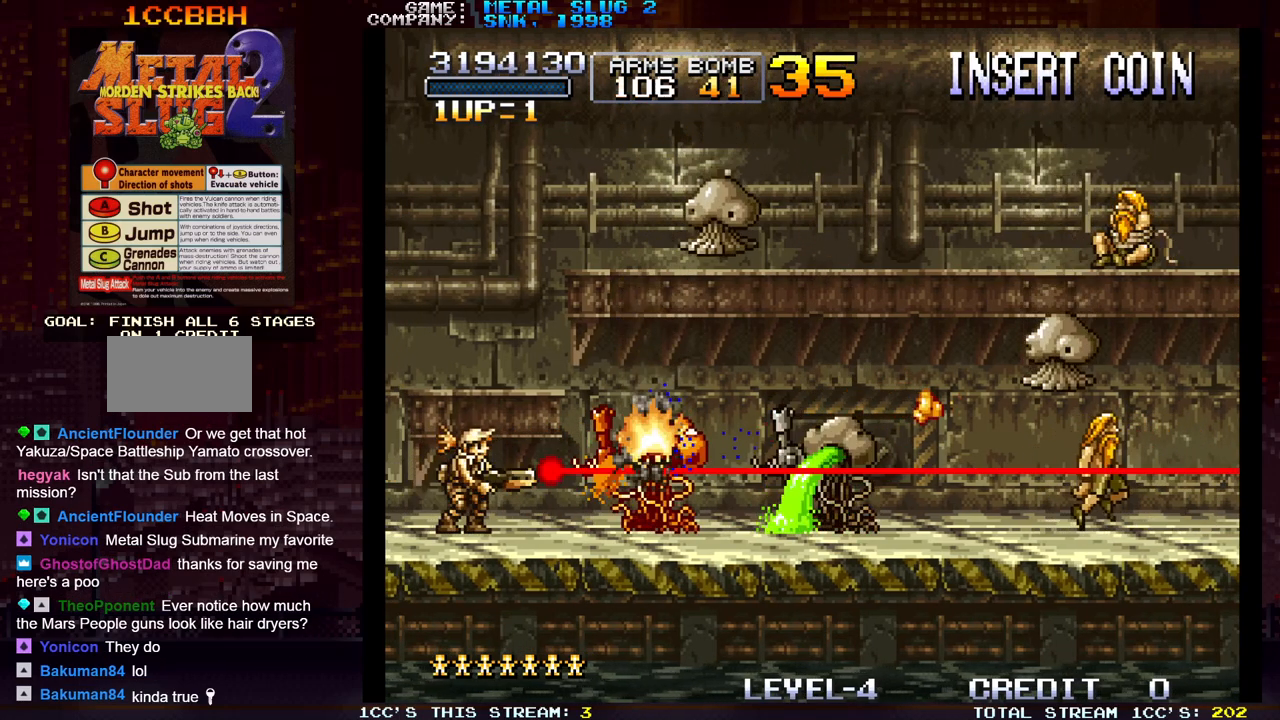
{"dt_ms": 500, "buttons": ["SQUARE"], "left_stick": "center", "events": [[17, "SQUARE", "down"], [117, "SQUARE", "up"], [233, "SQUARE", "down"], [333, "SQUARE", "up"], [467, "SQUARE", "down"]]}
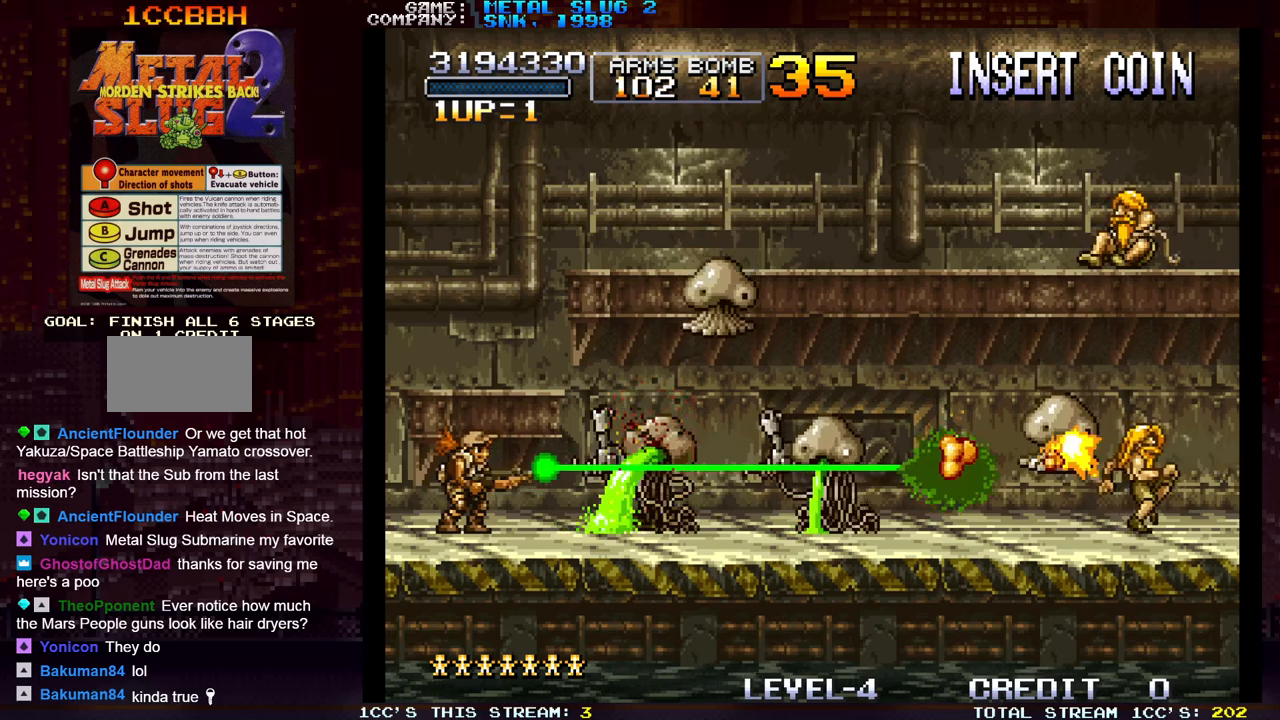
{"dt_ms": 500, "buttons": ["SQUARE"], "left_stick": "center", "events": [[67, "SQUARE", "up"], [183, "left_stick", "right"], [283, "SQUARE", "down"], [300, "left_stick", "center"], [367, "SQUARE", "up"], [483, "SQUARE", "down"]]}
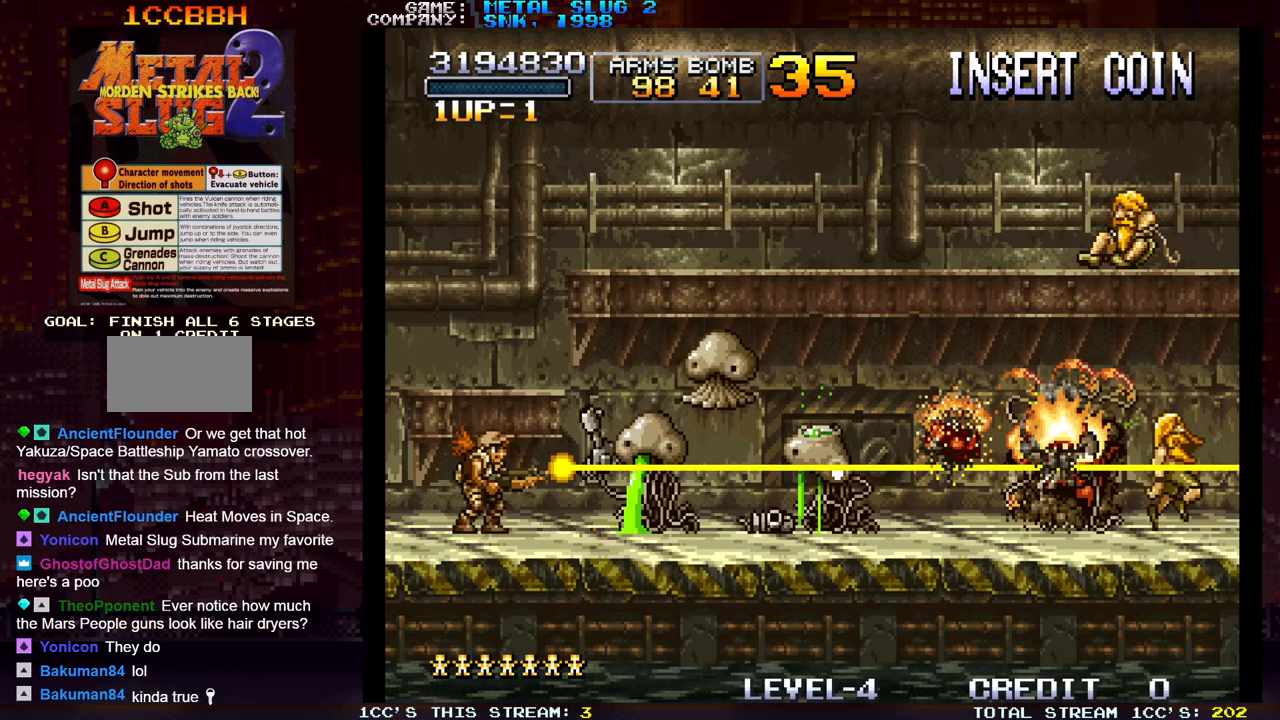
{"dt_ms": 500, "buttons": [], "left_stick": "center", "events": [[50, "SQUARE", "up"], [150, "SQUARE", "down"], [233, "SQUARE", "up"], [333, "SQUARE", "down"], [417, "SQUARE", "up"]]}
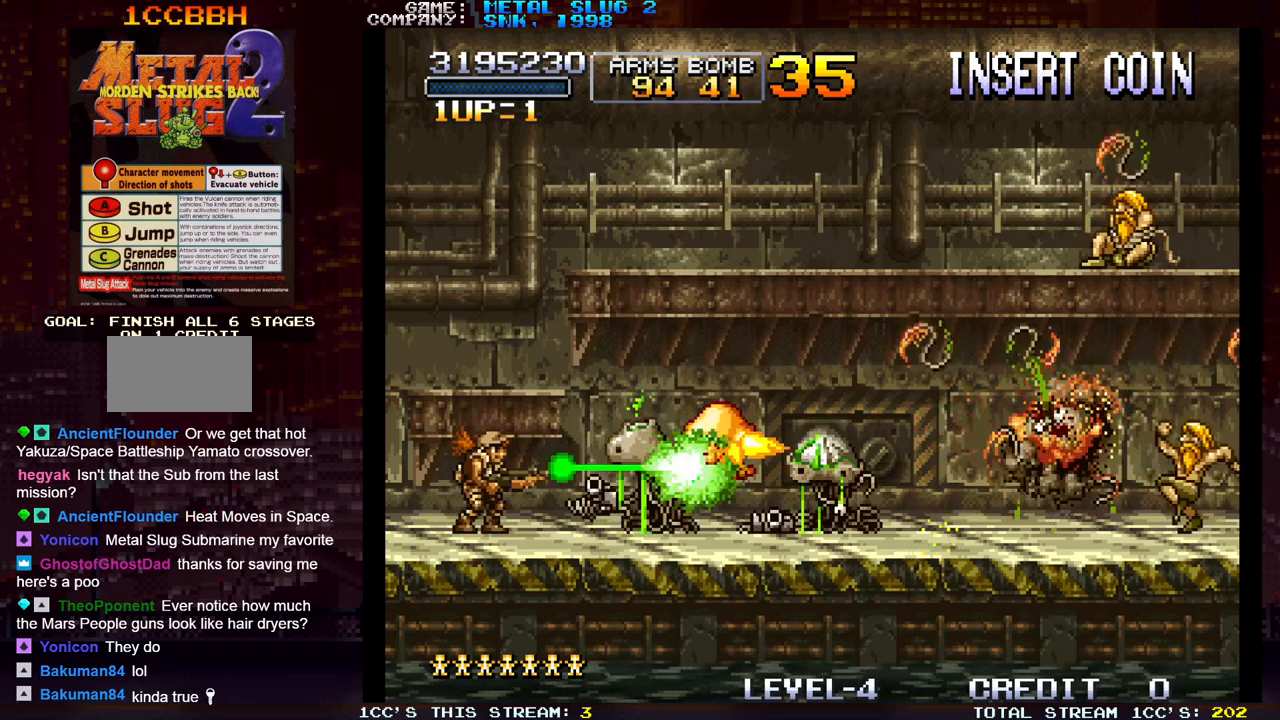
{"dt_ms": 500, "buttons": [], "left_stick": "right", "events": [[483, "left_stick", "right"]]}
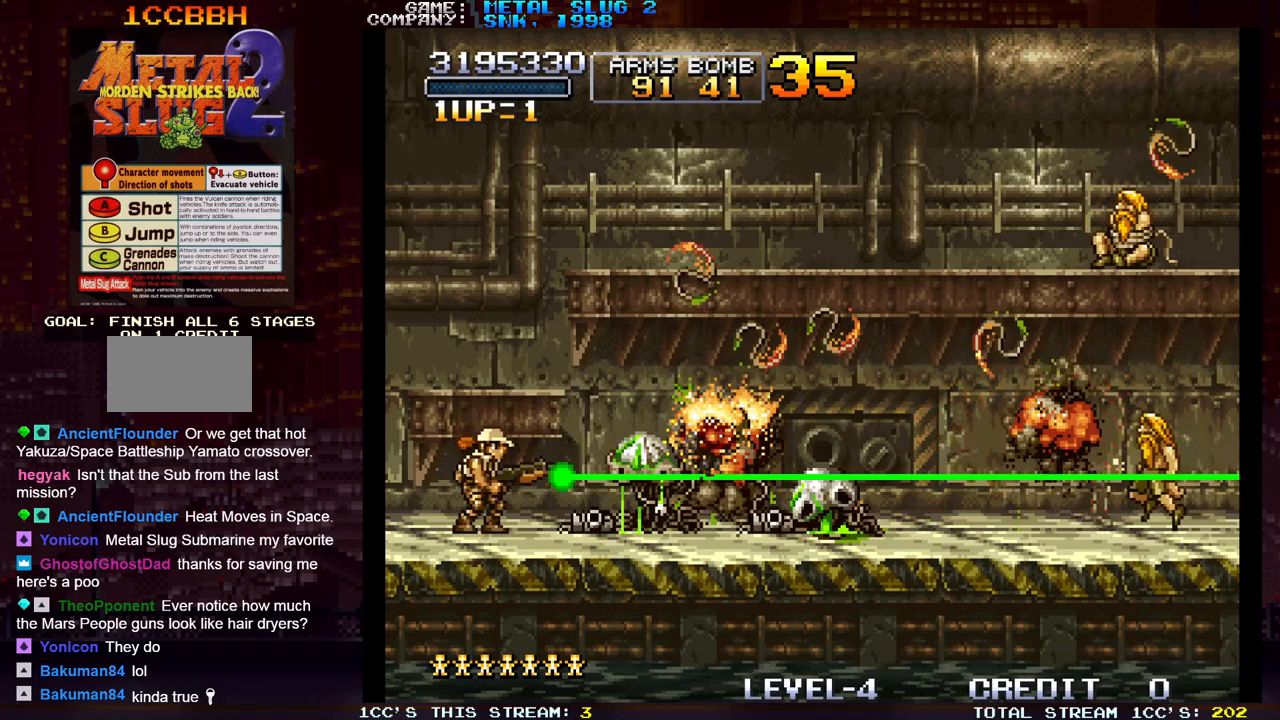
{"dt_ms": 500, "buttons": [], "left_stick": "center", "events": [[183, "left_stick", "center"]]}
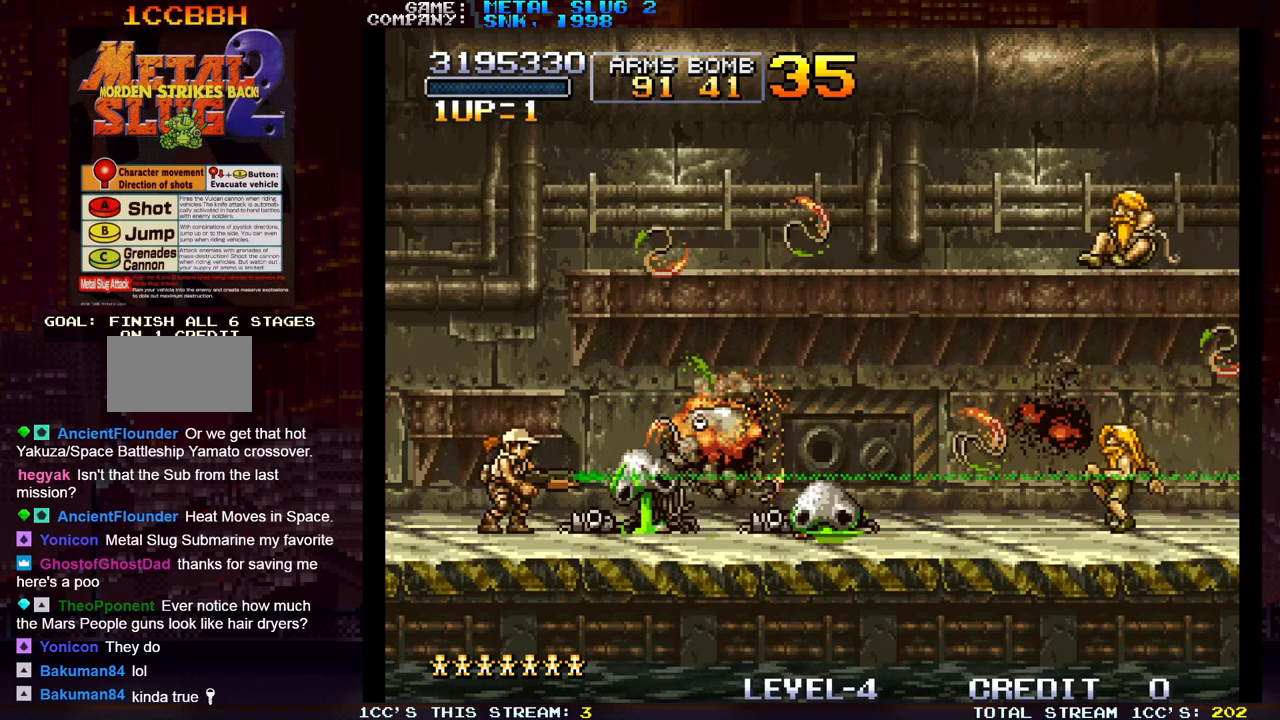
{"dt_ms": 500, "buttons": [], "left_stick": "center", "events": []}
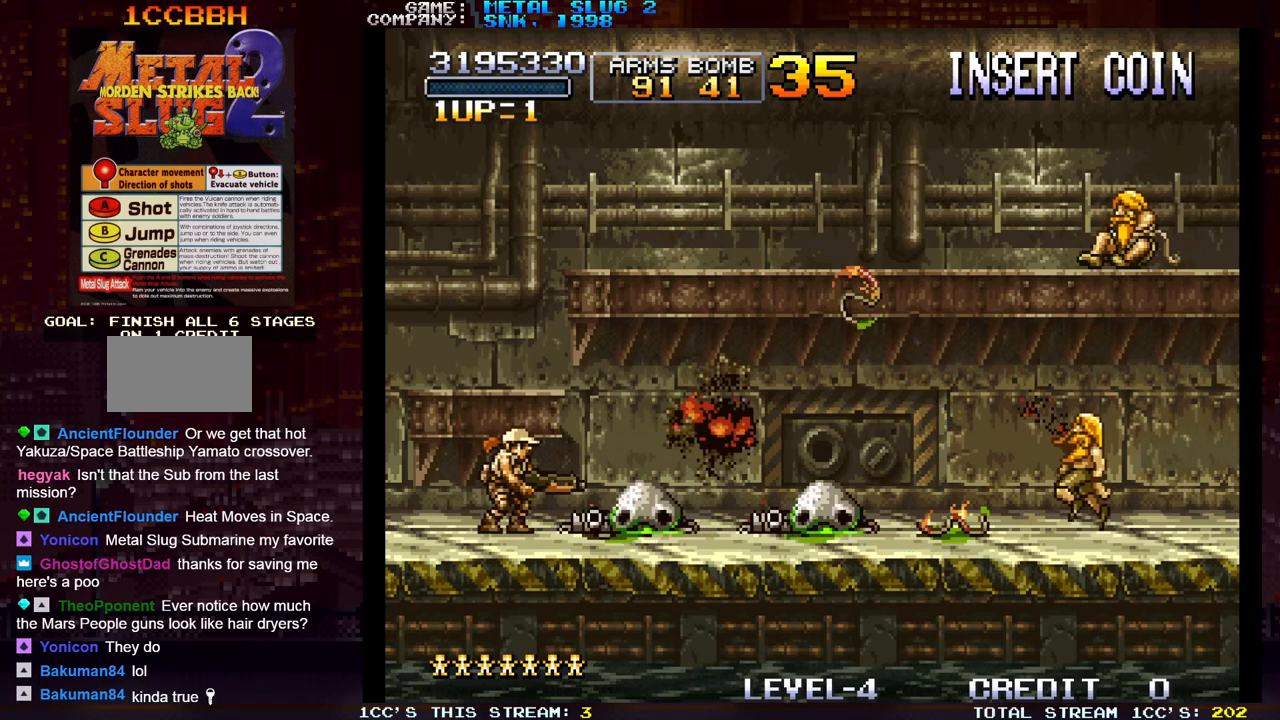
{"dt_ms": 500, "buttons": [], "left_stick": "center", "events": [[117, "left_stick", "right"], [500, "left_stick", "center"]]}
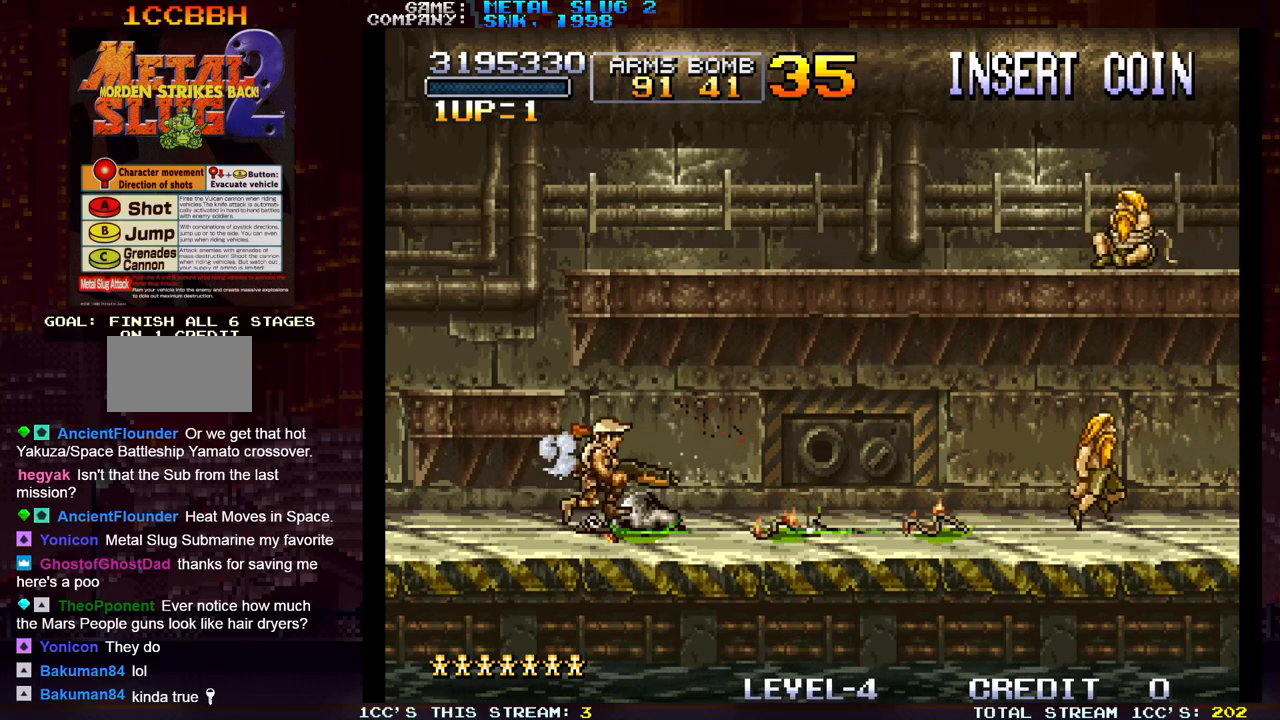
{"dt_ms": 500, "buttons": [], "left_stick": "right", "events": [[250, "left_stick", "right"]]}
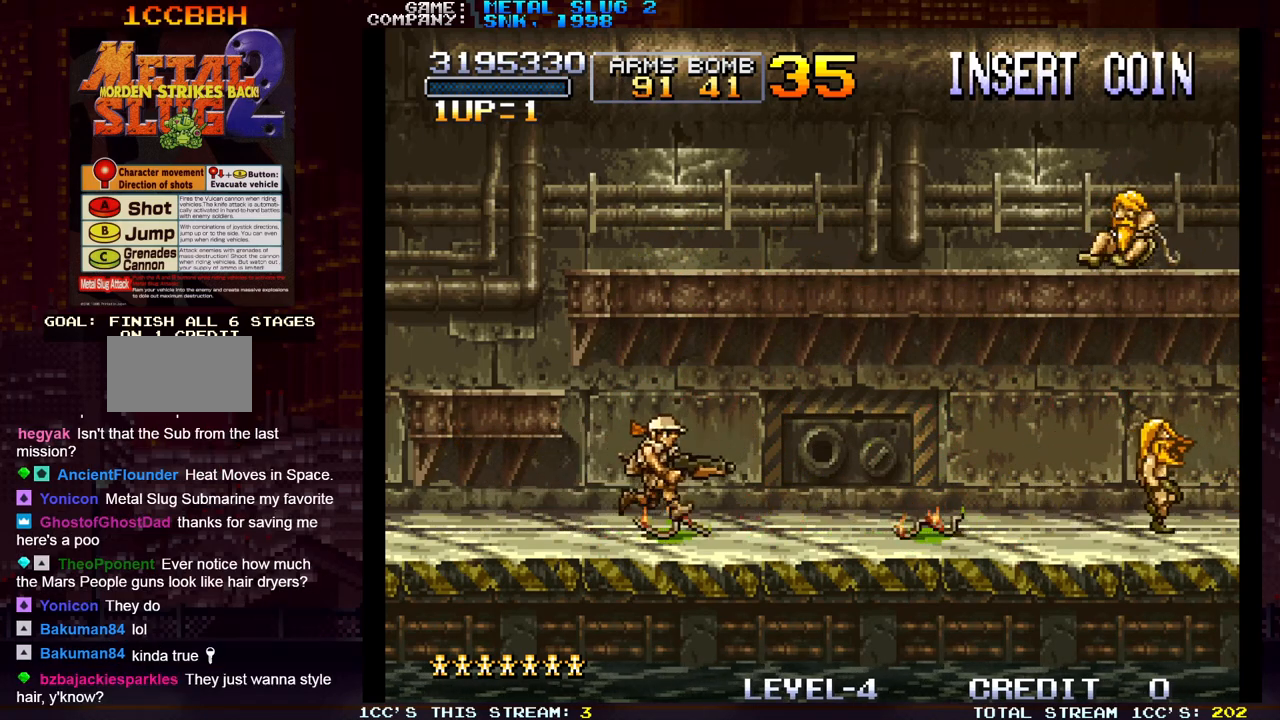
{"dt_ms": 500, "buttons": [], "left_stick": "center", "events": [[17, "left_stick", "center"]]}